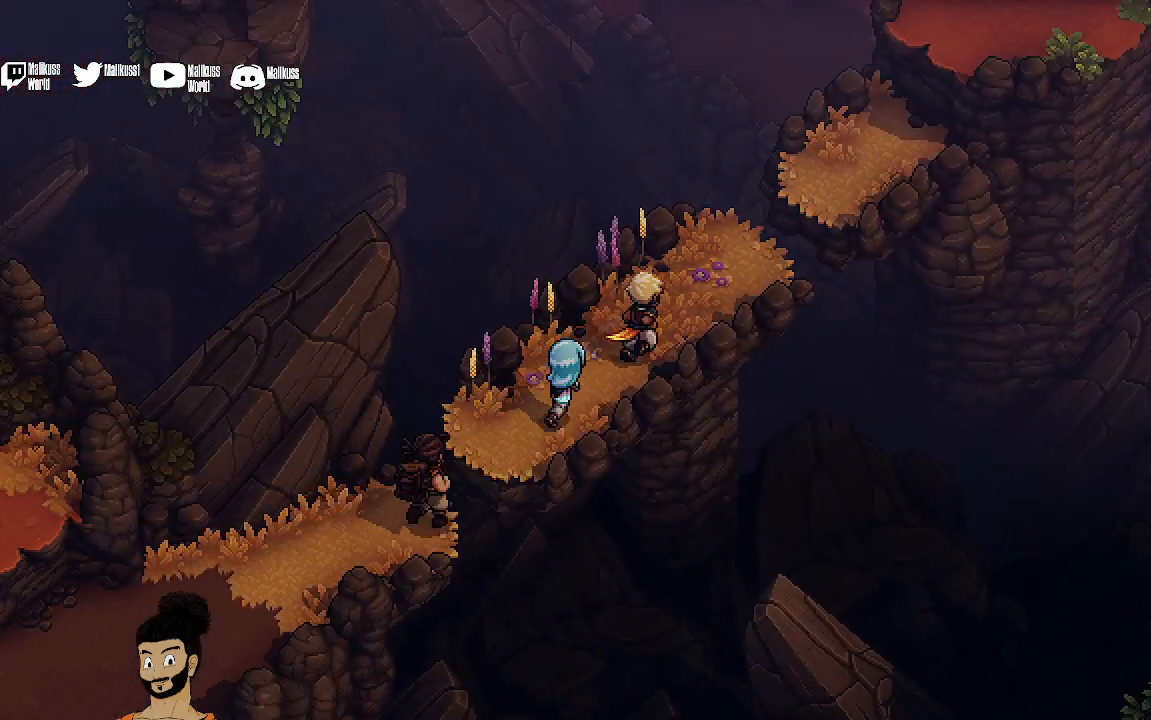
Gameplay with a controller (Xbox layout); each line is a JSON object with the inputs held at the frame after it. "events" lists button and stick changes between this image and that frame as [ms after this image, input, new state], when the widget could be followed in between. Not read: right_stick.
{"buttons": ["A"], "left_stick": "up-right", "events": [[500, "A", "down"]]}
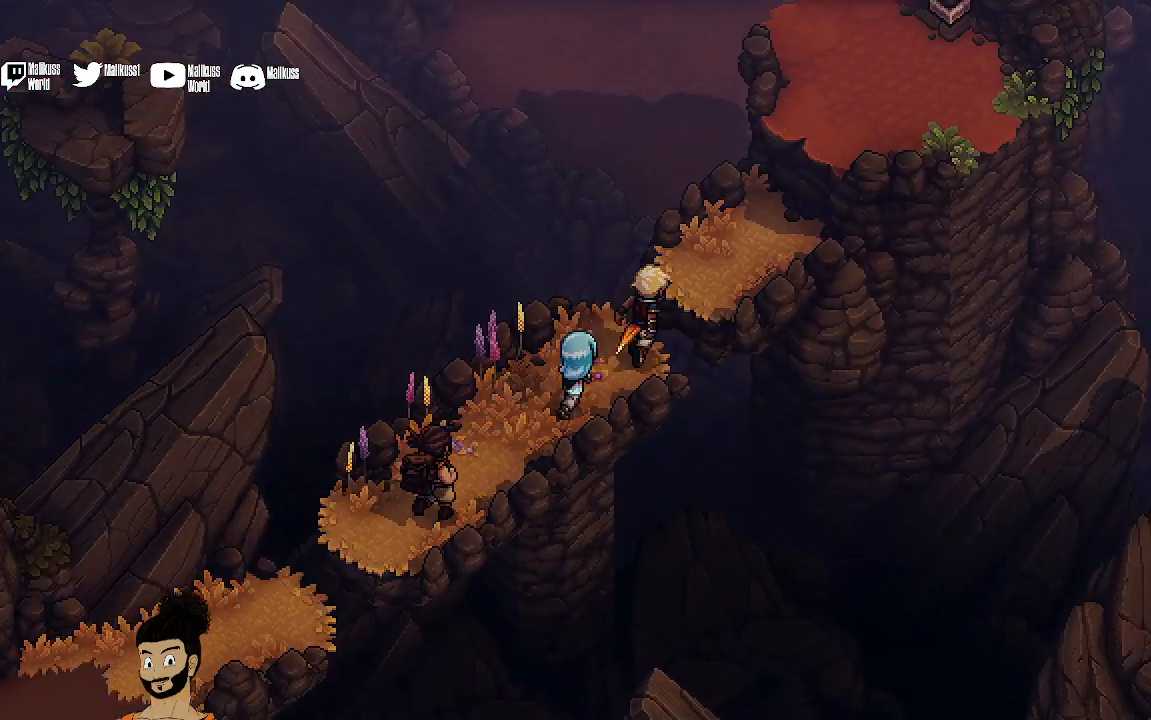
{"buttons": [], "left_stick": "up-right", "events": [[133, "A", "up"]]}
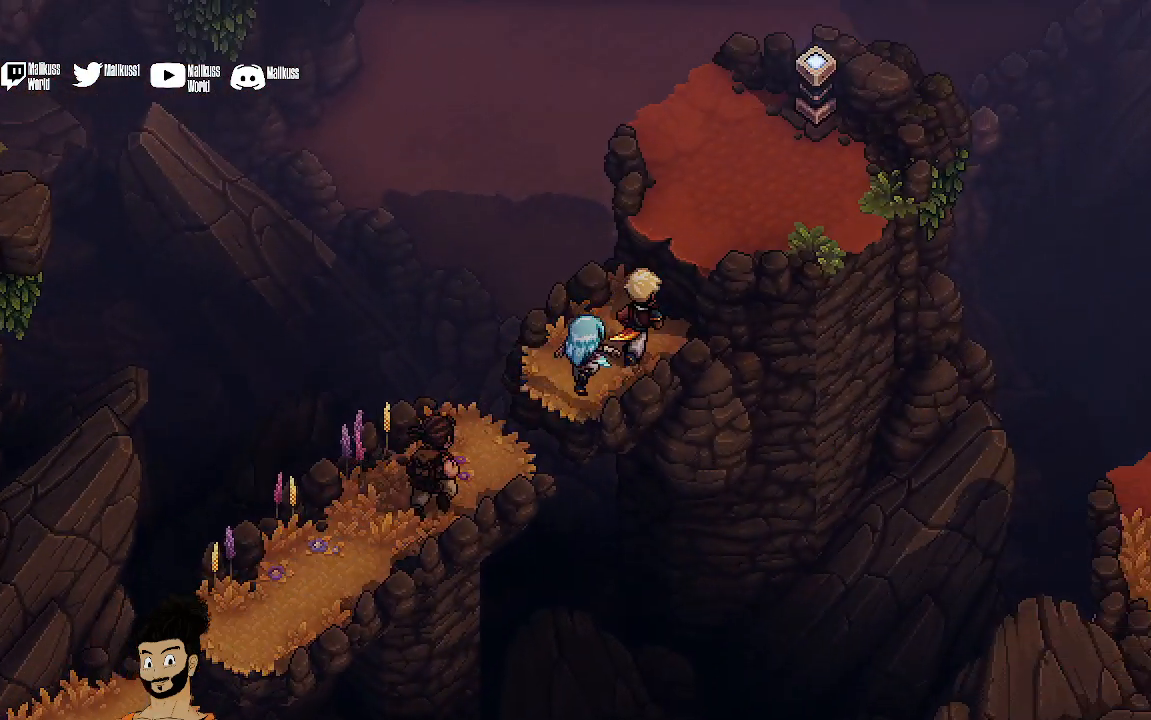
{"buttons": [], "left_stick": "up-right", "events": [[33, "A", "down"], [200, "A", "up"], [367, "A", "down"], [500, "A", "up"]]}
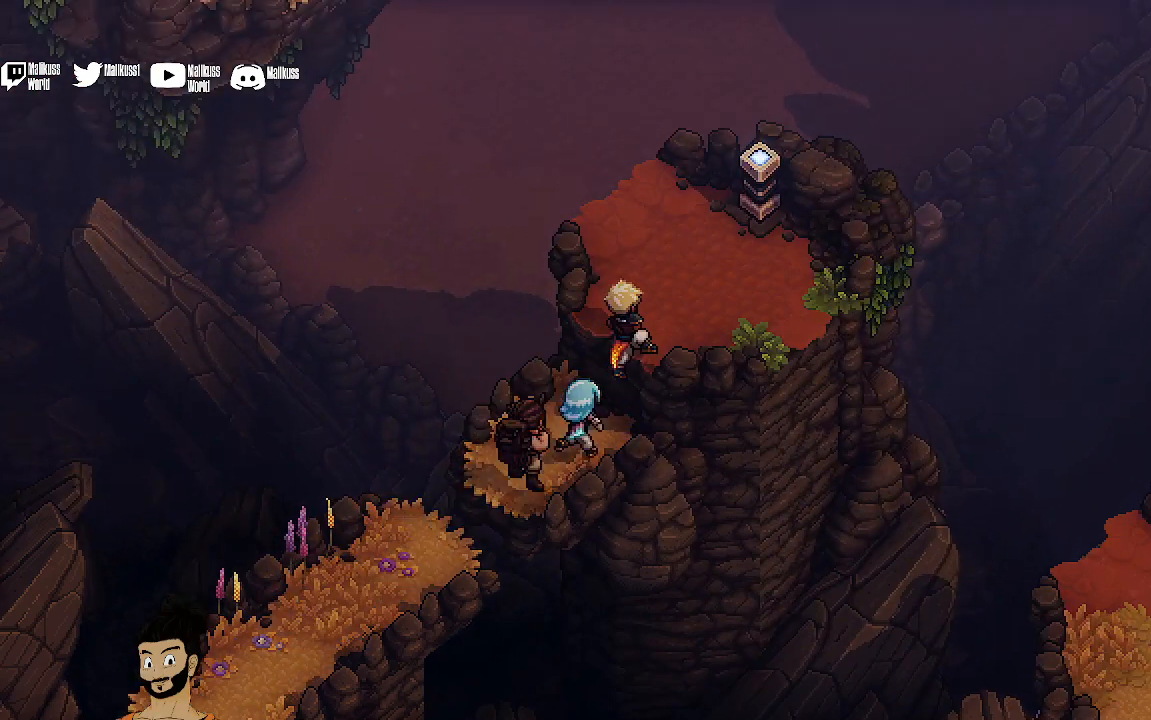
{"buttons": [], "left_stick": "up-right", "events": []}
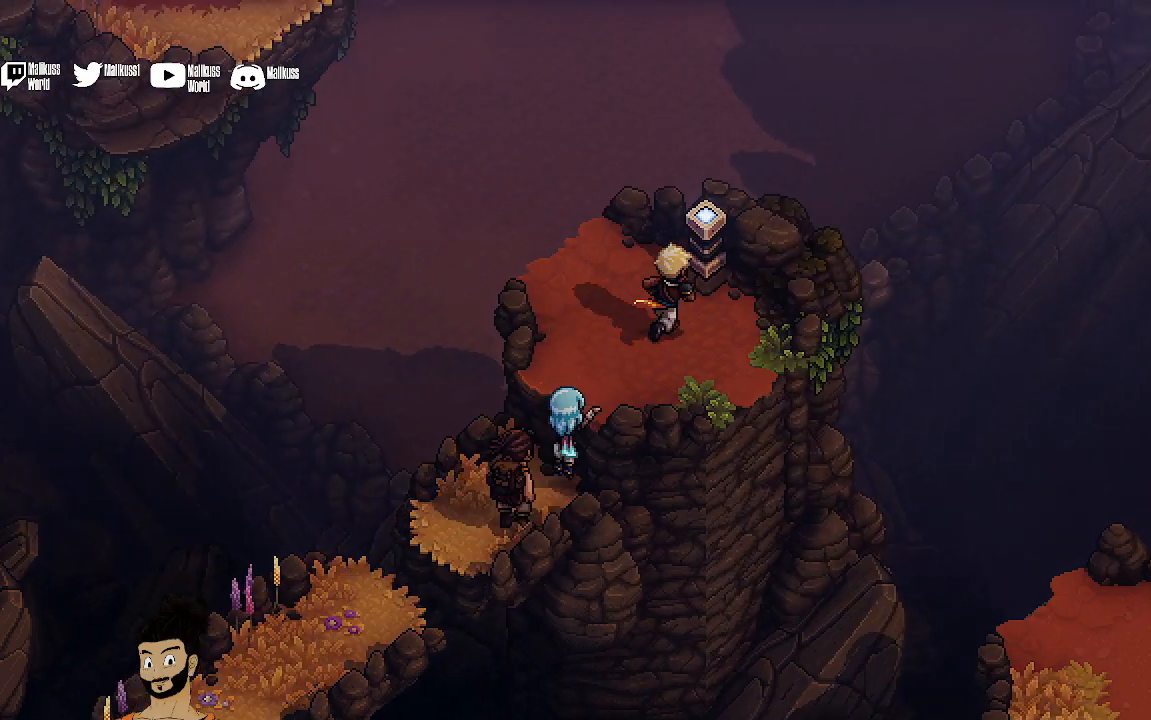
{"buttons": [], "left_stick": "center", "events": [[133, "A", "down"], [267, "A", "up"], [333, "A", "down"], [367, "left_stick", "up"], [467, "A", "up"], [467, "left_stick", "center"]]}
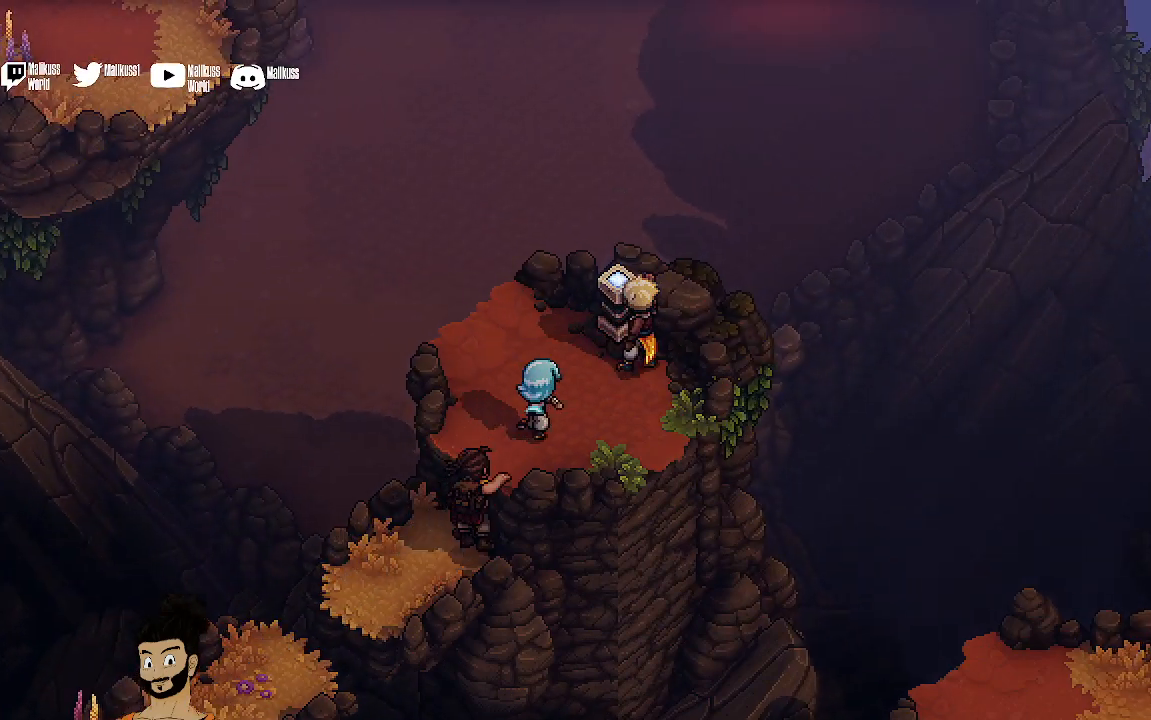
{"buttons": [], "left_stick": "center", "events": []}
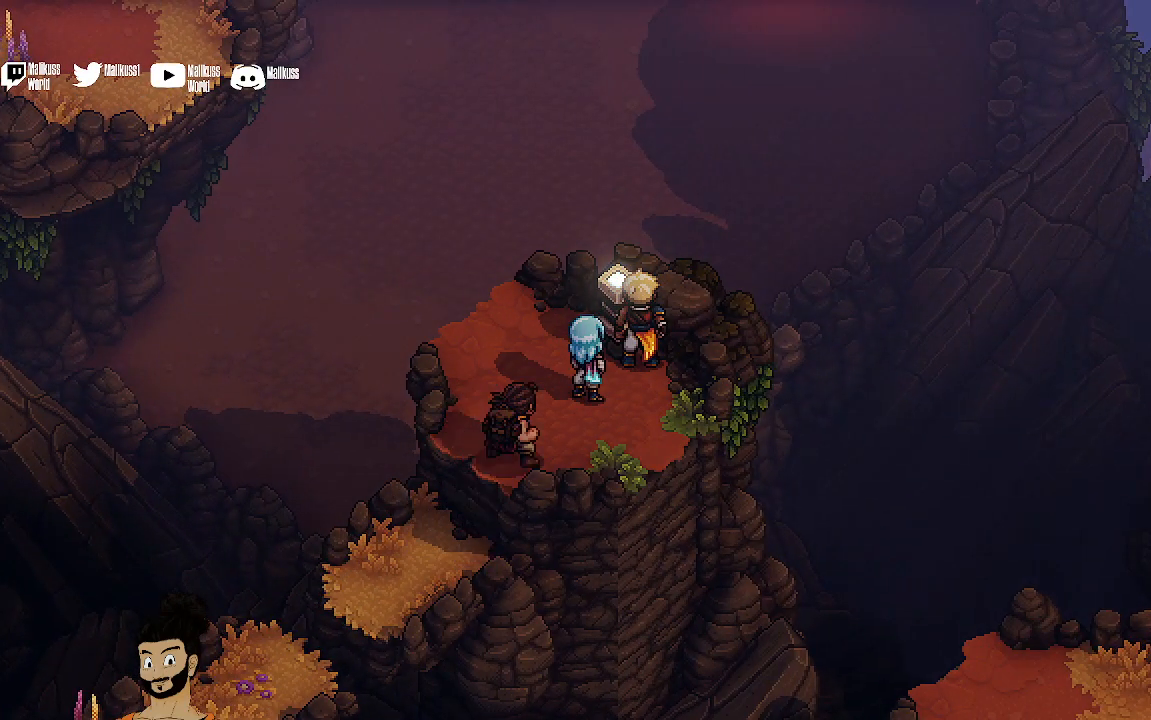
{"buttons": [], "left_stick": "center", "events": []}
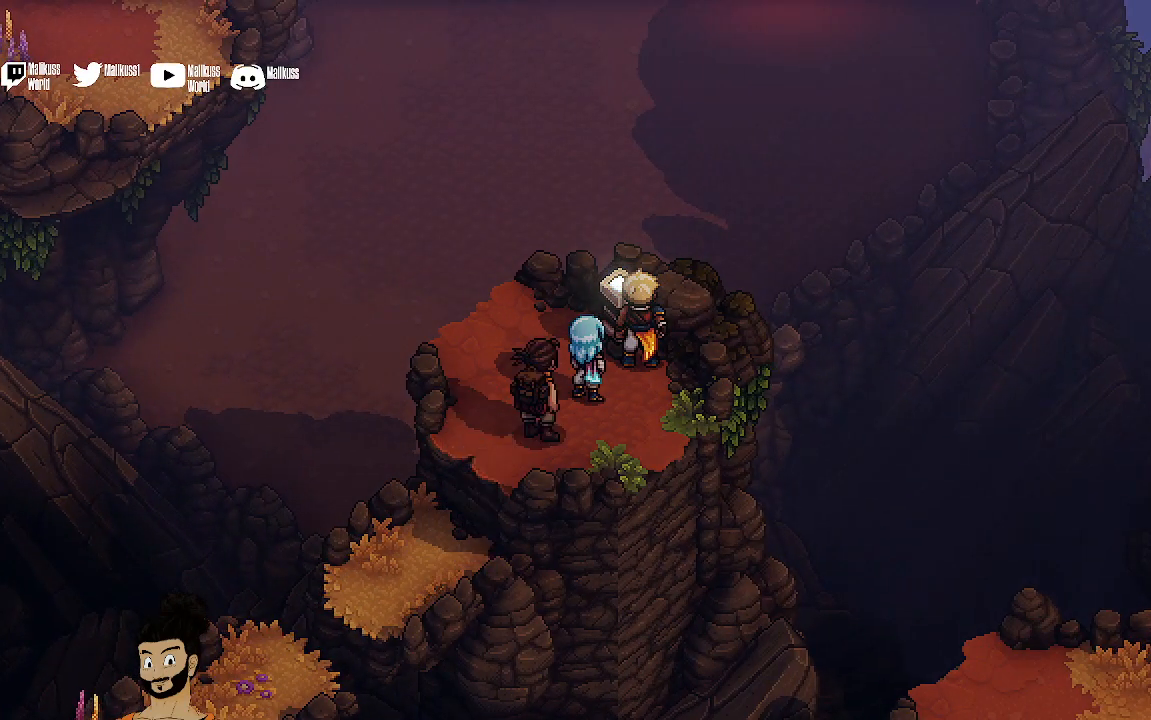
{"buttons": [], "left_stick": "center", "events": []}
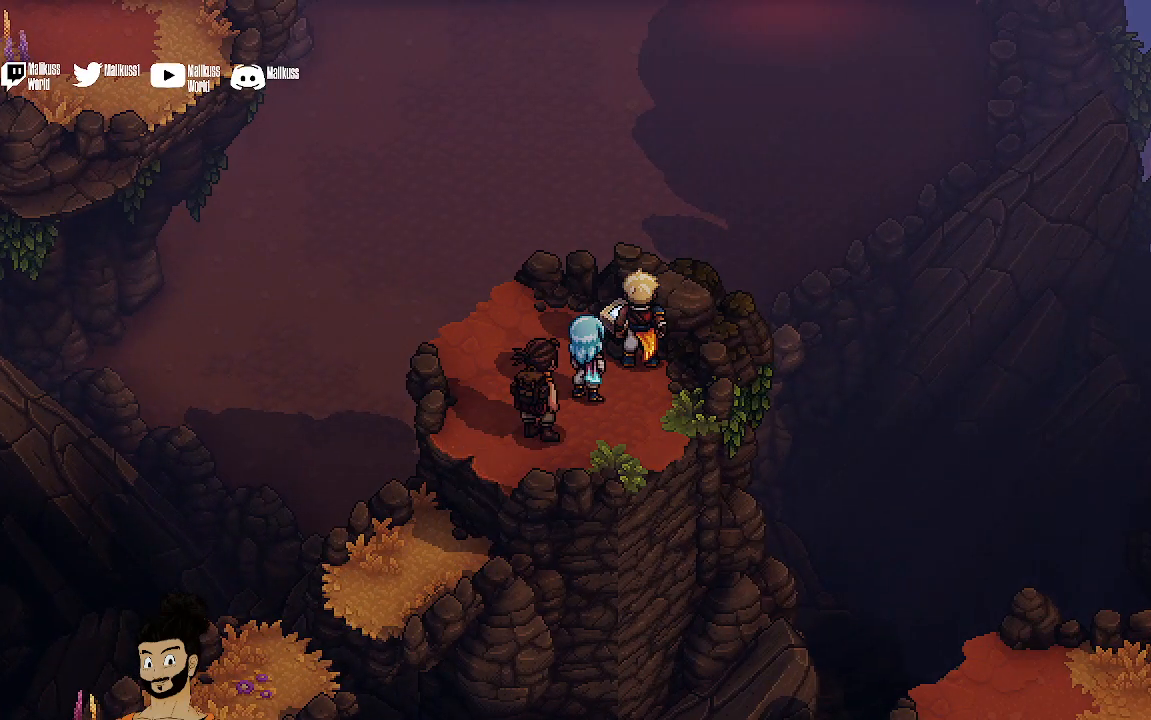
{"buttons": [], "left_stick": "center", "events": []}
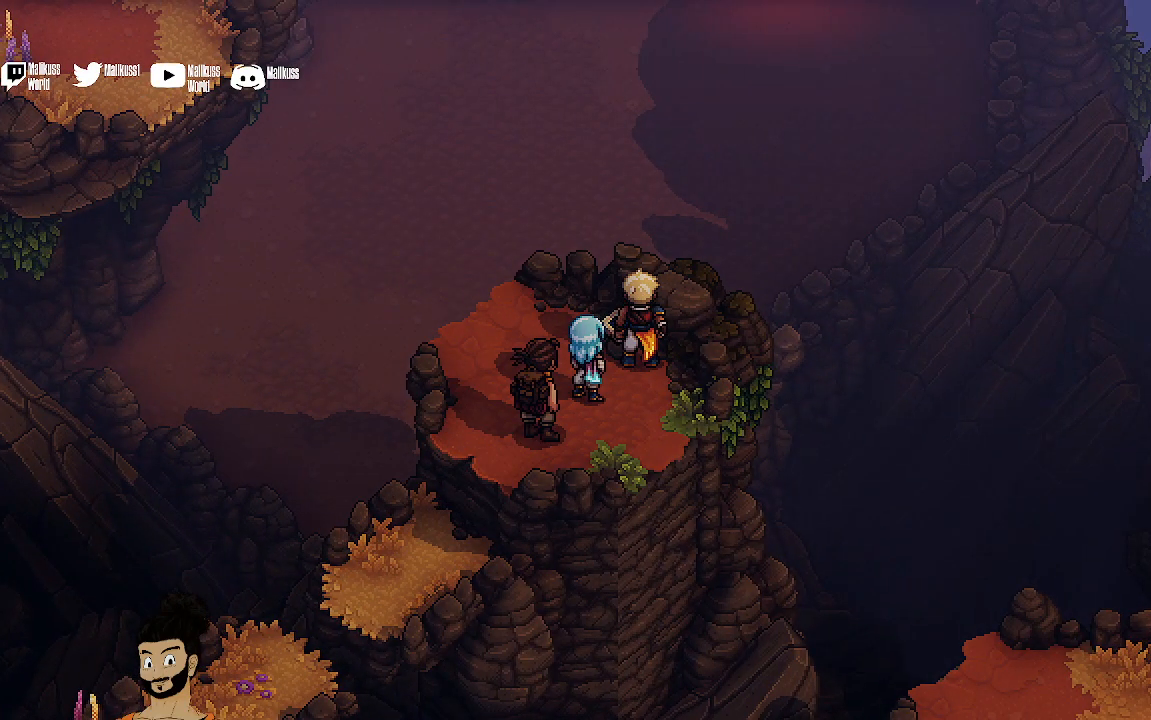
{"buttons": [], "left_stick": "down", "events": [[267, "left_stick", "down"]]}
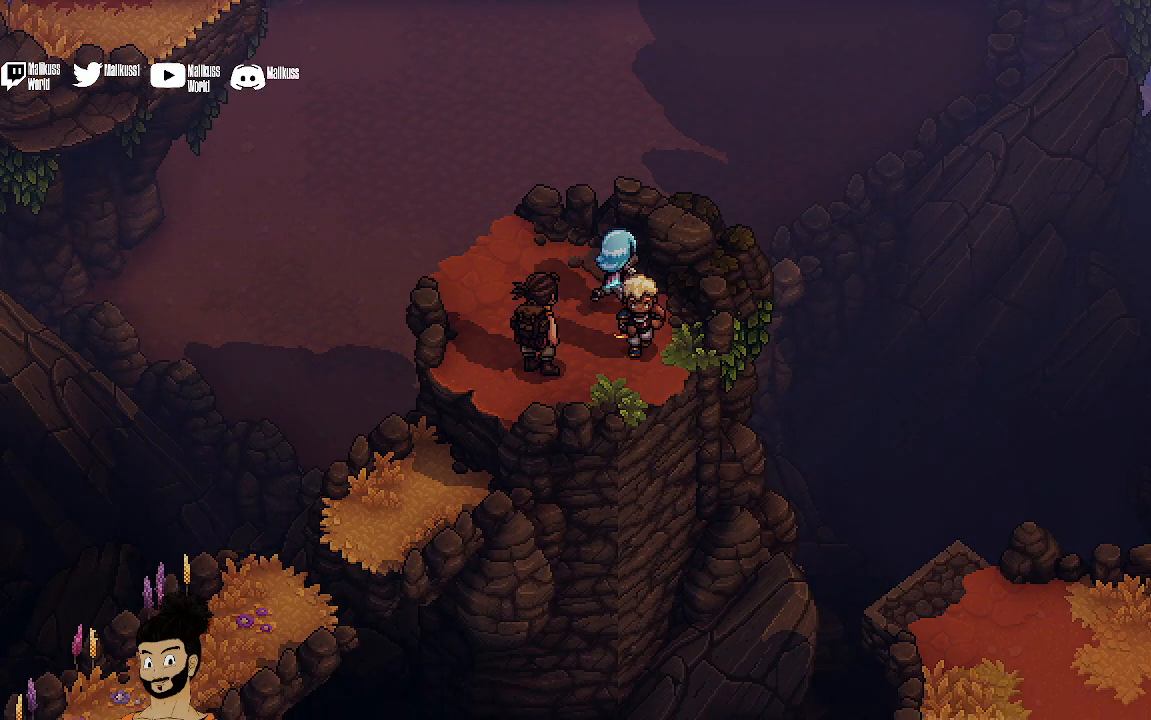
{"buttons": [], "left_stick": "center", "events": [[100, "left_stick", "down-right"], [500, "left_stick", "center"]]}
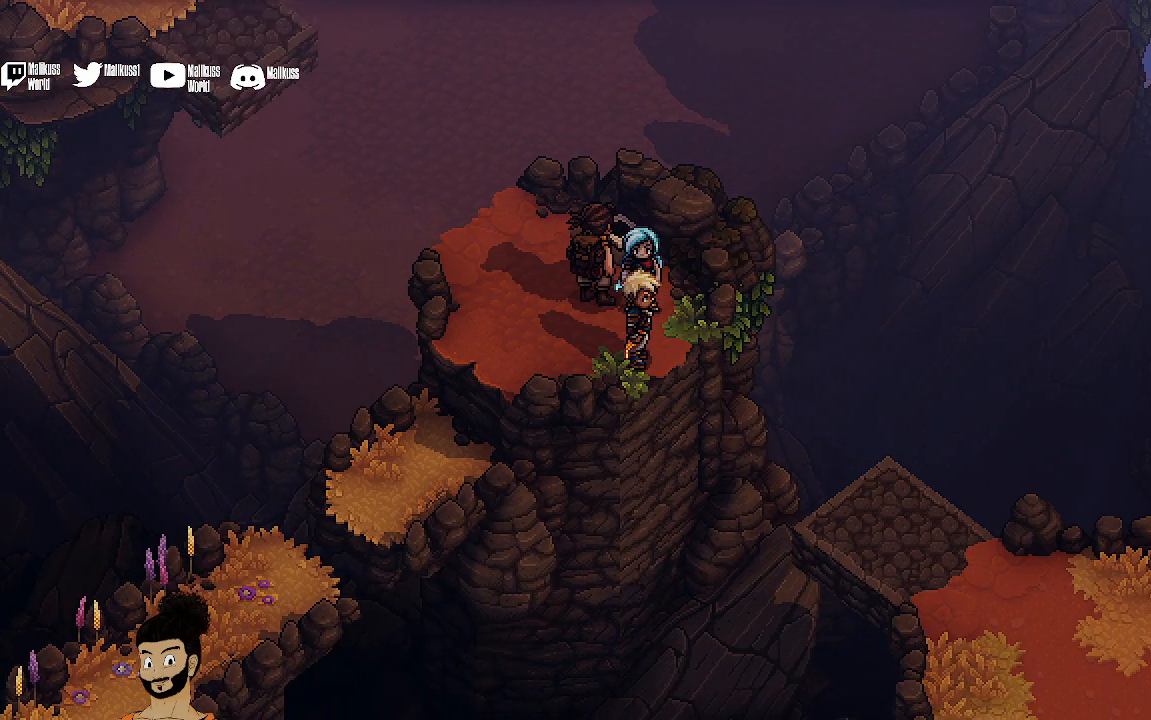
{"buttons": [], "left_stick": "down-right", "events": [[233, "left_stick", "right"], [300, "left_stick", "down-right"]]}
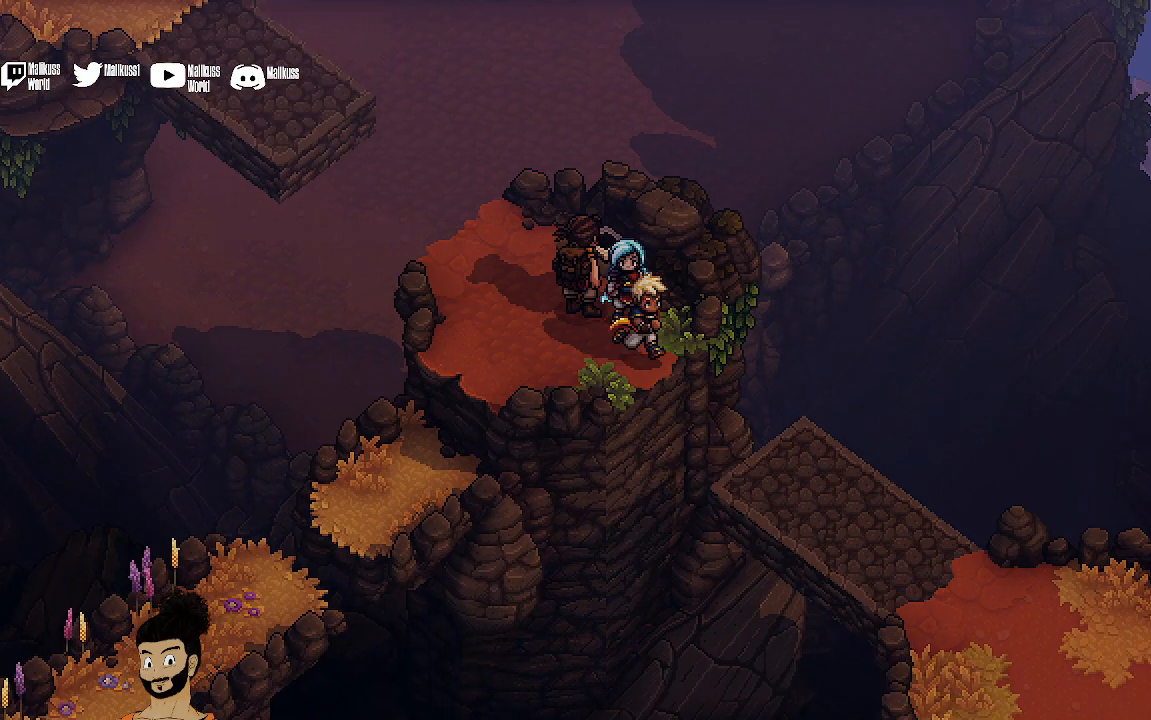
{"buttons": [], "left_stick": "up-left", "events": [[333, "left_stick", "center"], [433, "left_stick", "up-left"]]}
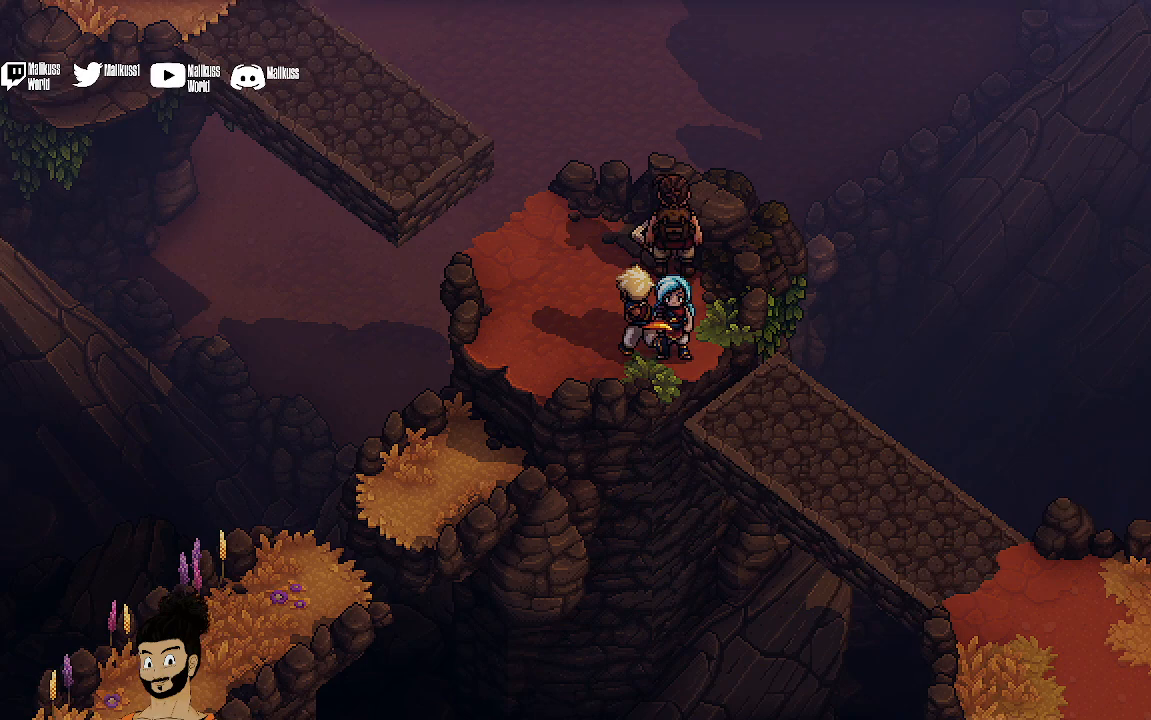
{"buttons": [], "left_stick": "up-left", "events": []}
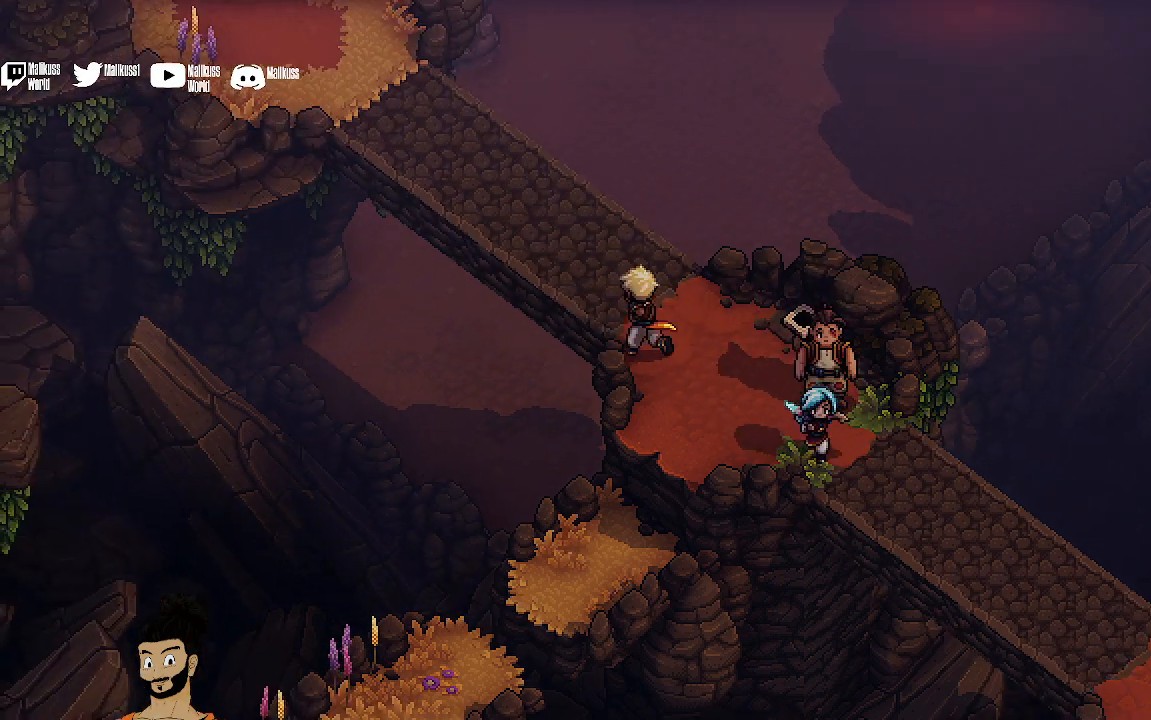
{"buttons": [], "left_stick": "up-left", "events": []}
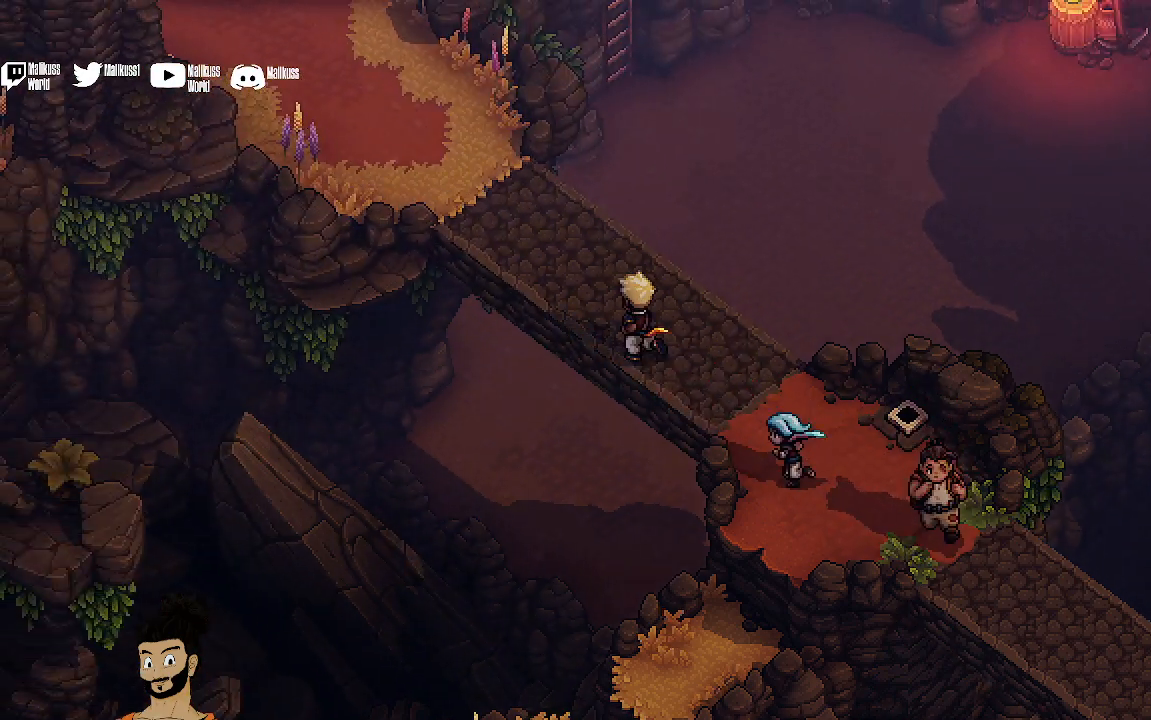
{"buttons": [], "left_stick": "up-left", "events": []}
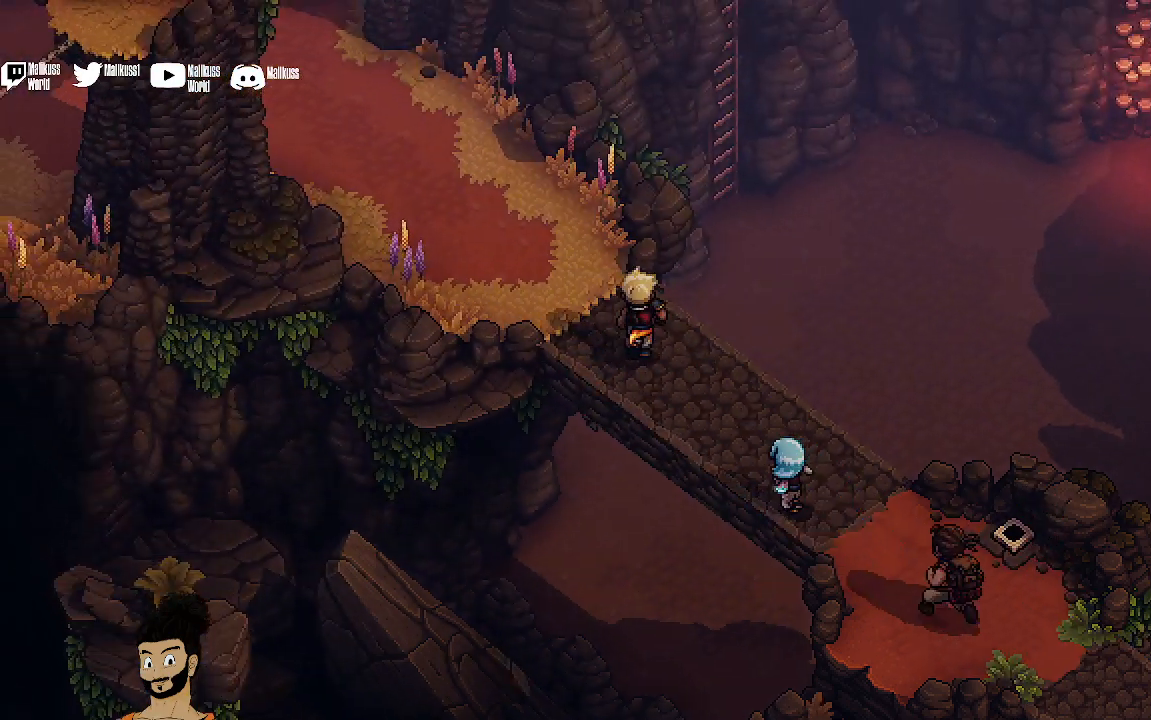
{"buttons": [], "left_stick": "up-left", "events": []}
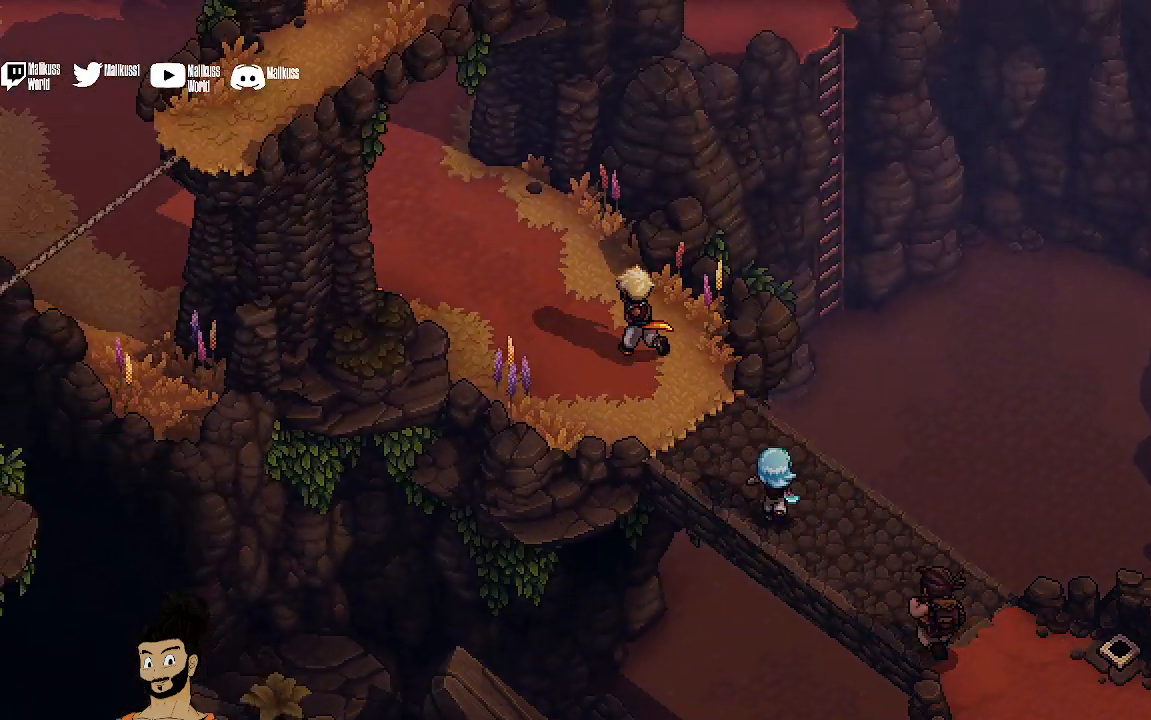
{"buttons": [], "left_stick": "up-left", "events": []}
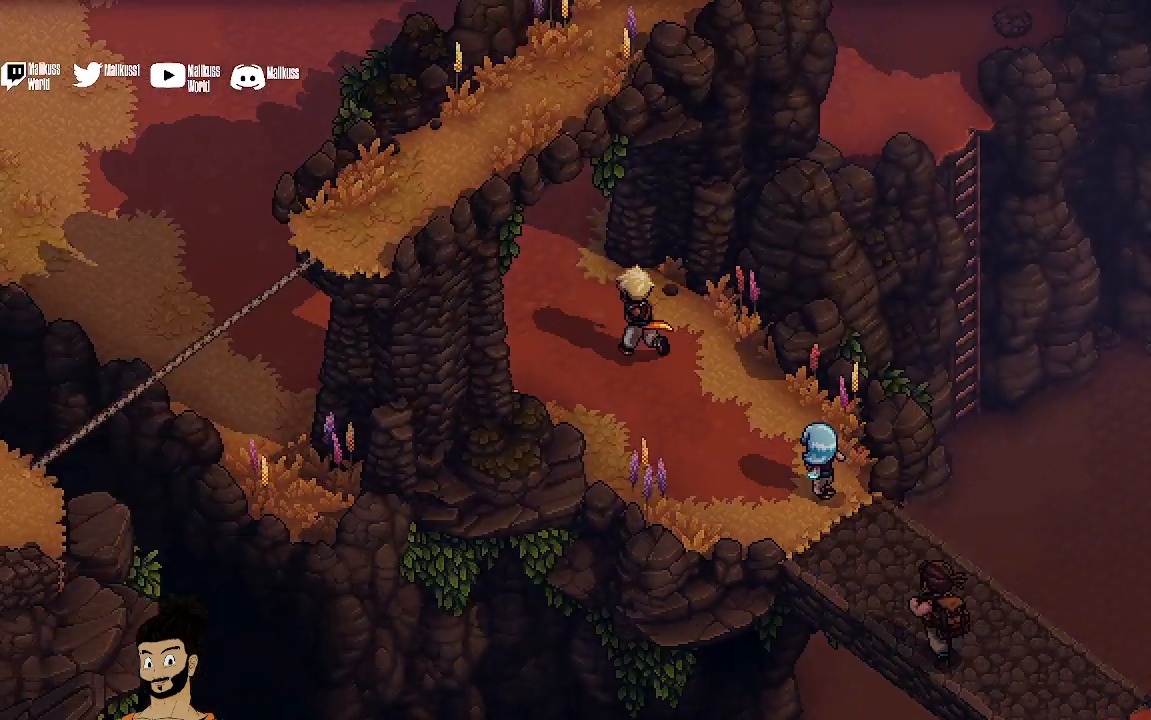
{"buttons": [], "left_stick": "up-left", "events": []}
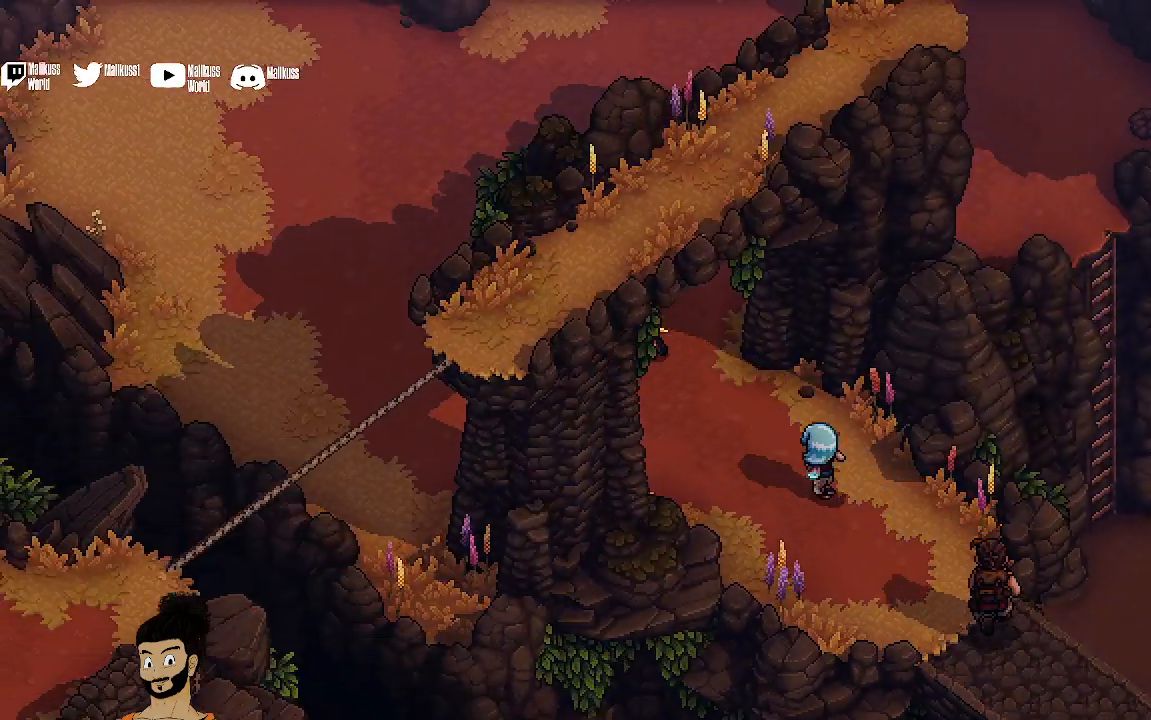
{"buttons": [], "left_stick": "down-right", "events": [[233, "left_stick", "right"], [300, "left_stick", "down-right"]]}
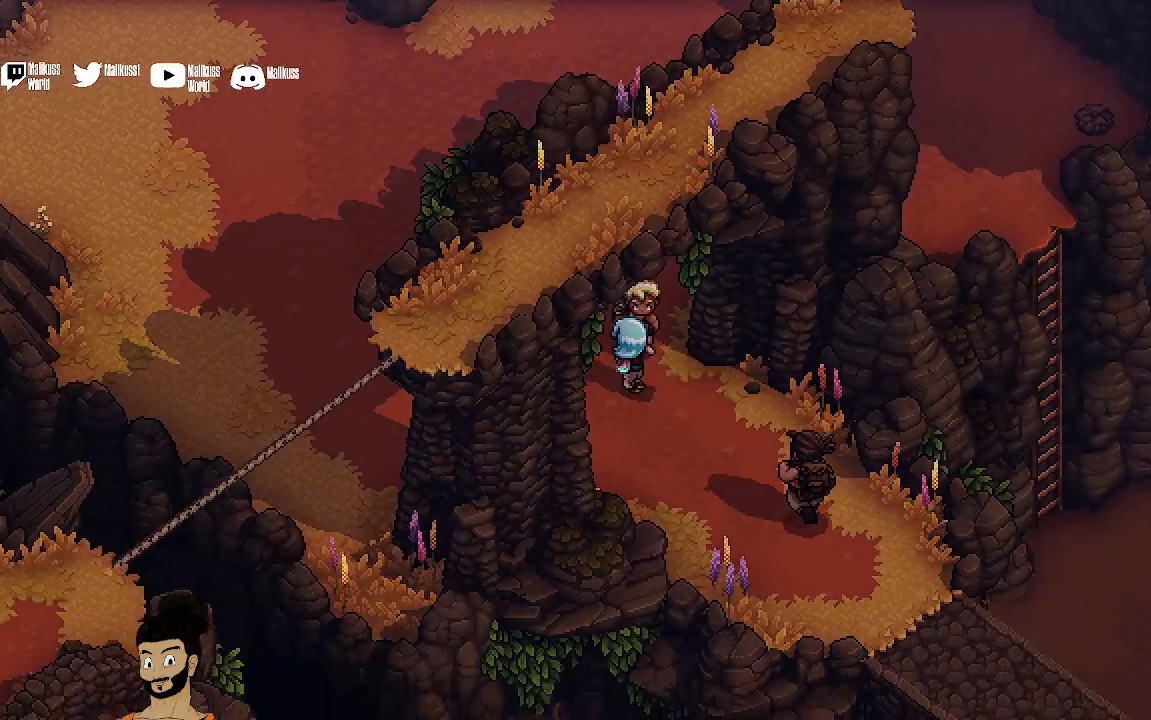
{"buttons": [], "left_stick": "down-right", "events": []}
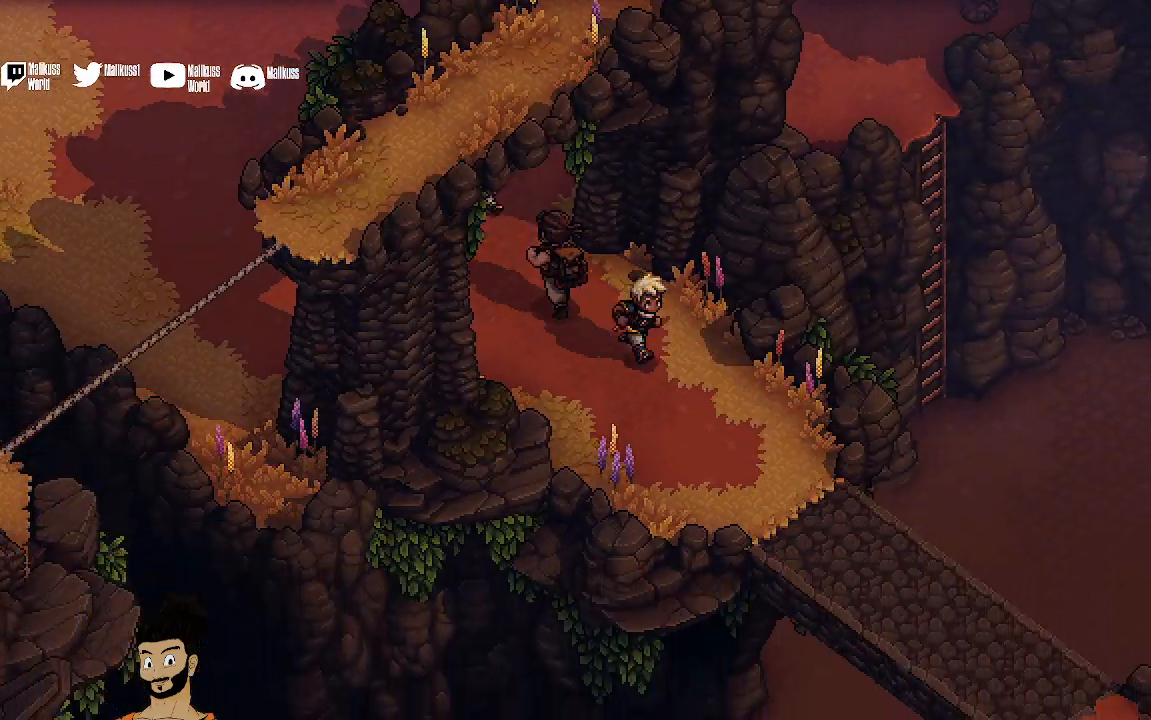
{"buttons": [], "left_stick": "down-right", "events": []}
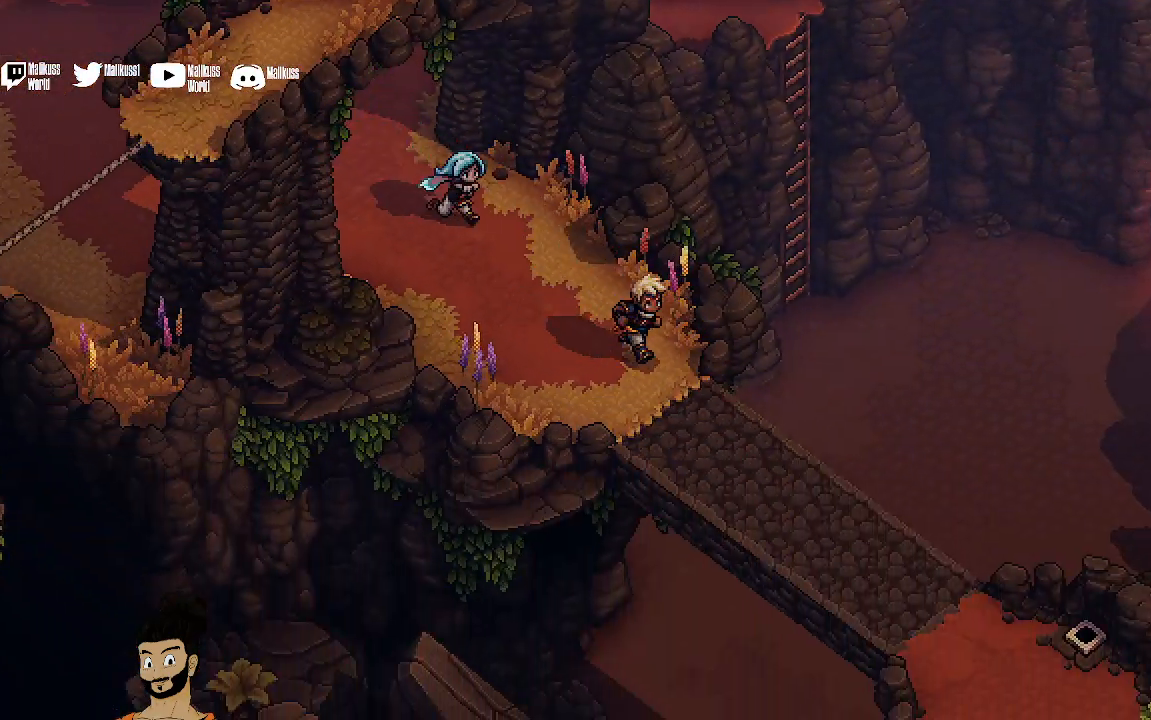
{"buttons": [], "left_stick": "down-right", "events": []}
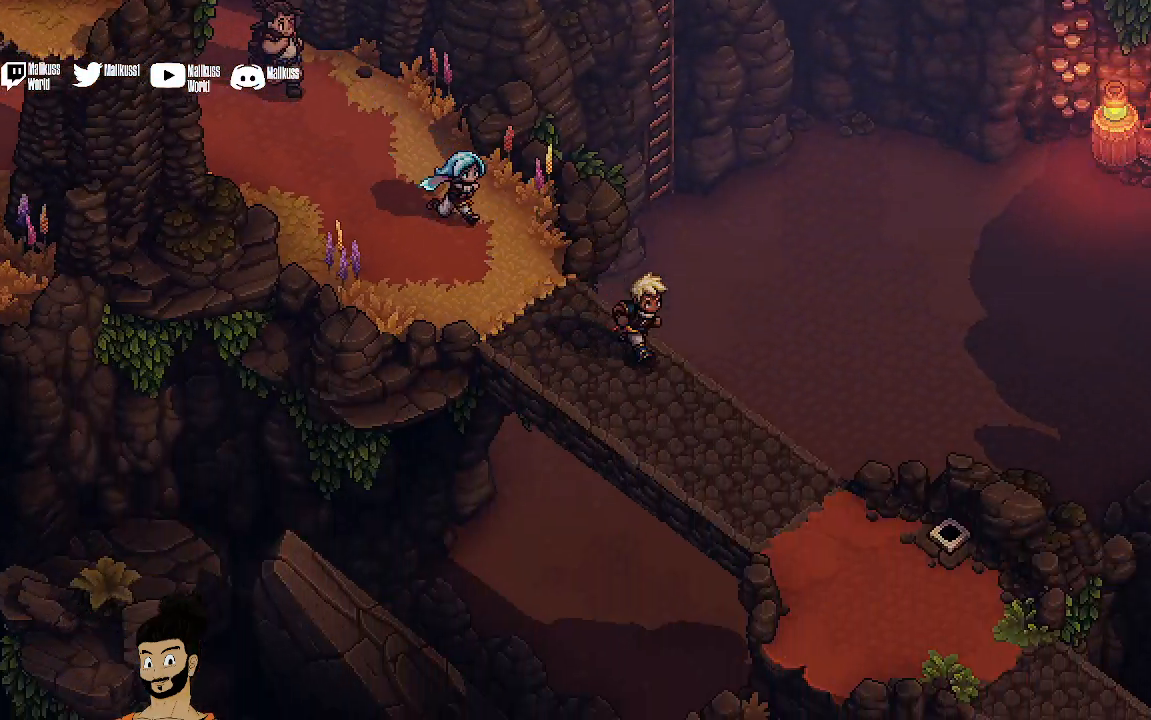
{"buttons": [], "left_stick": "down-right", "events": []}
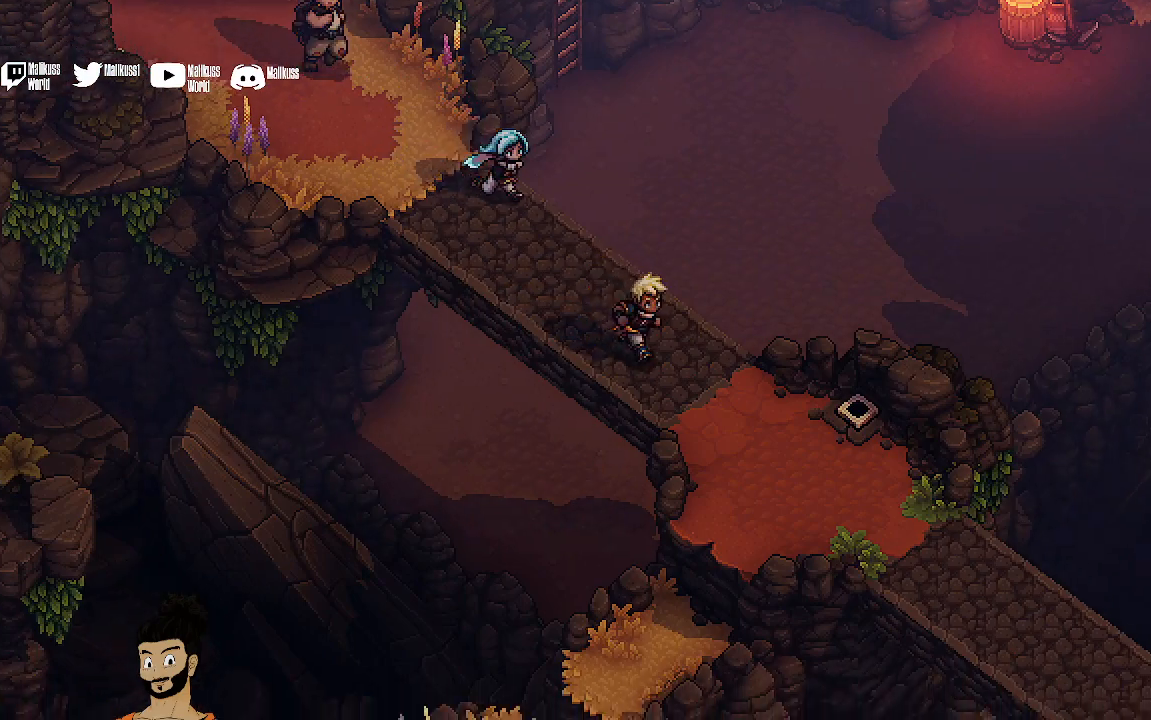
{"buttons": [], "left_stick": "down-right", "events": []}
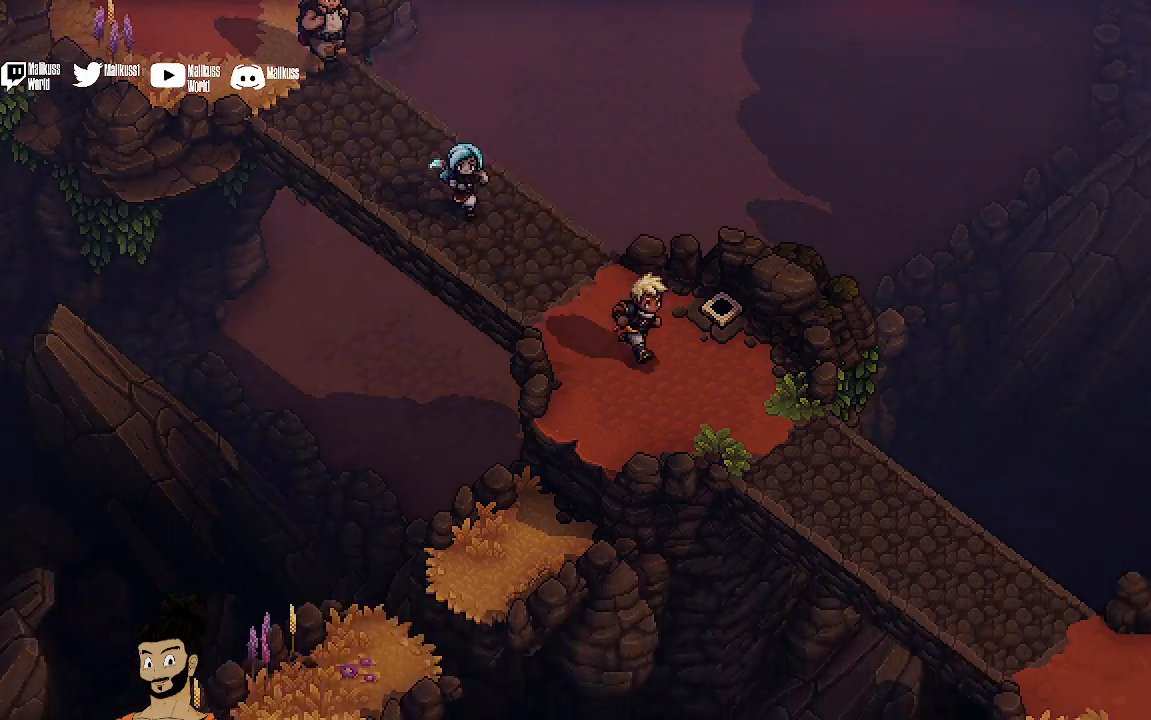
{"buttons": [], "left_stick": "down-right", "events": []}
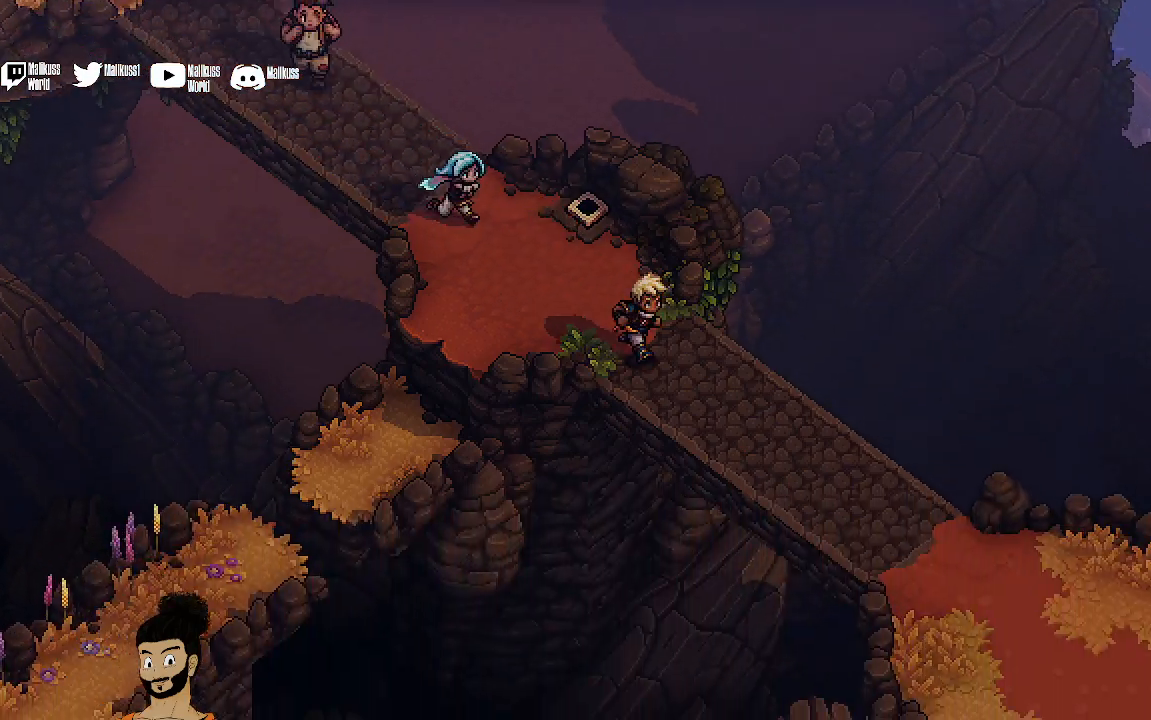
{"buttons": [], "left_stick": "down-right", "events": []}
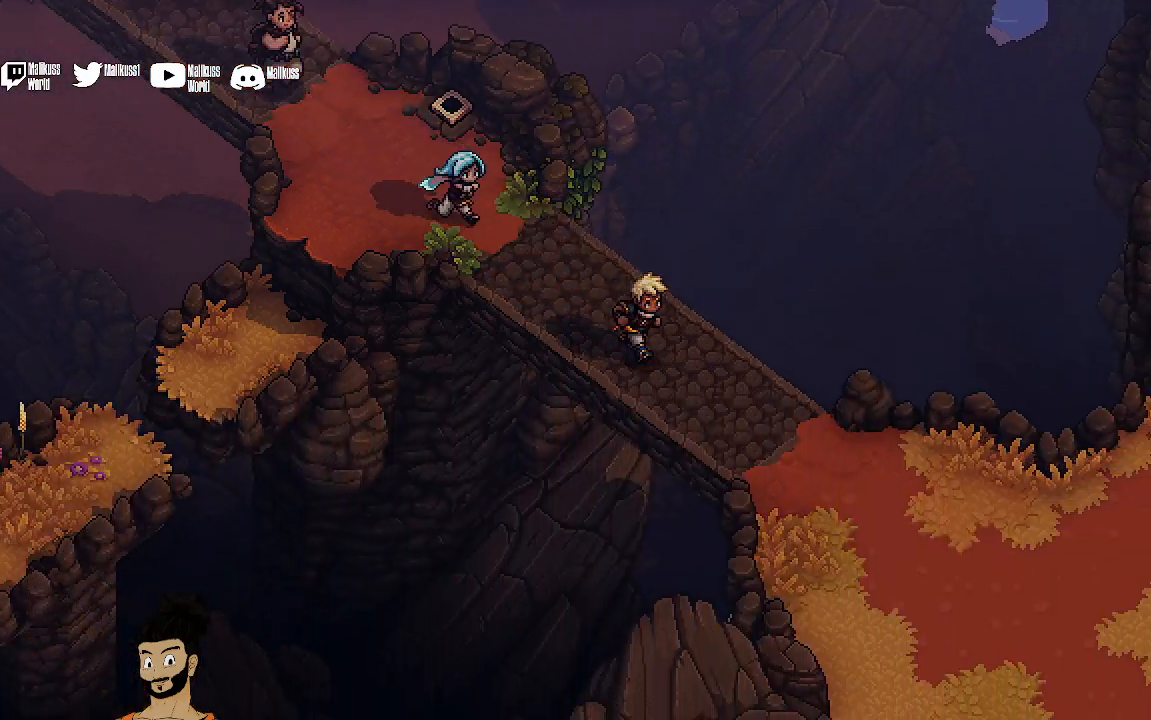
{"buttons": [], "left_stick": "down-right", "events": []}